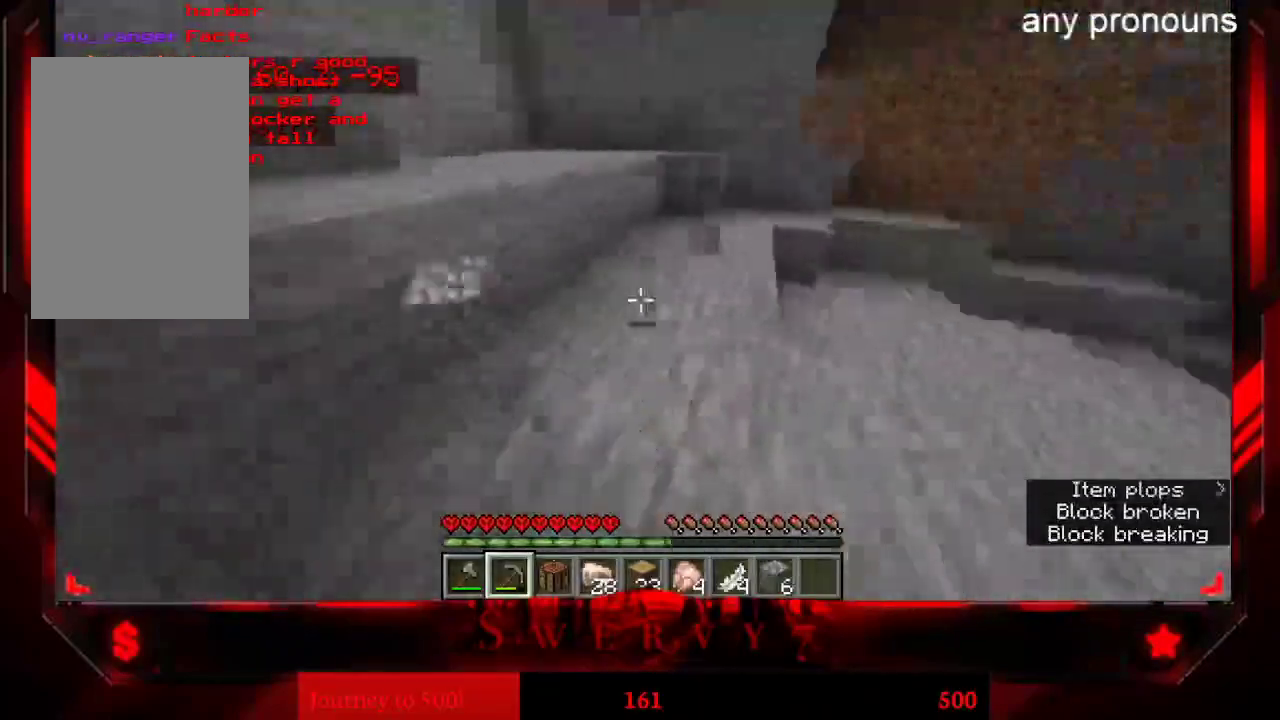
Gameplay with keyboard and mouse; each line is a JSON object with the keys and mouse buttons held at the frame after it. "events" lists presses ("down") and releases ("up") of "a", "d", "s", "space", "w", "mouse_left" and "mouse_right" between this image and that frame as [ms after this image, input, new state], when the widget could be followed in between. "mouse_left", "mouse_right" = the "left", "right" buttons of the "mouse" list. No other keys are recorded. Fast repeated clicks can show as one long hold. Mouse movement is not recorded.
{"keys": ["w"], "mouse": [], "events": [[450, "a", "up"]]}
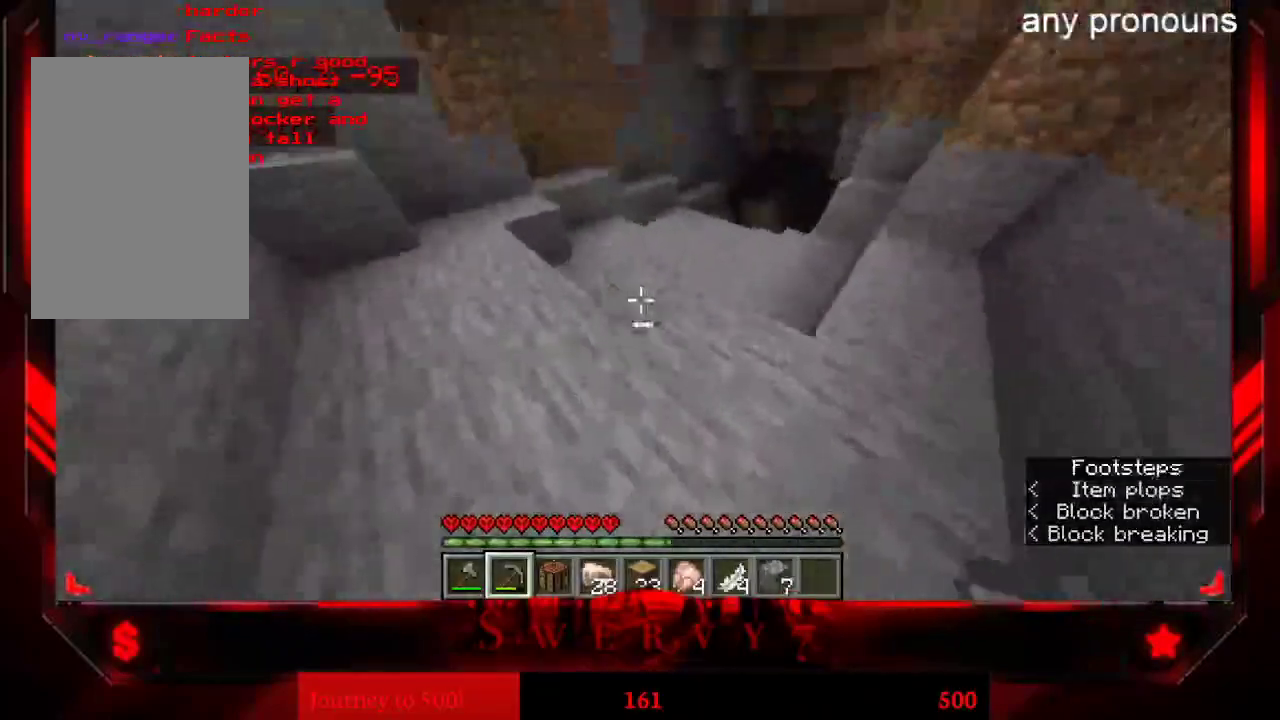
{"keys": ["w"], "mouse": ["left"], "events": [[500, "mouse_left", "down"]]}
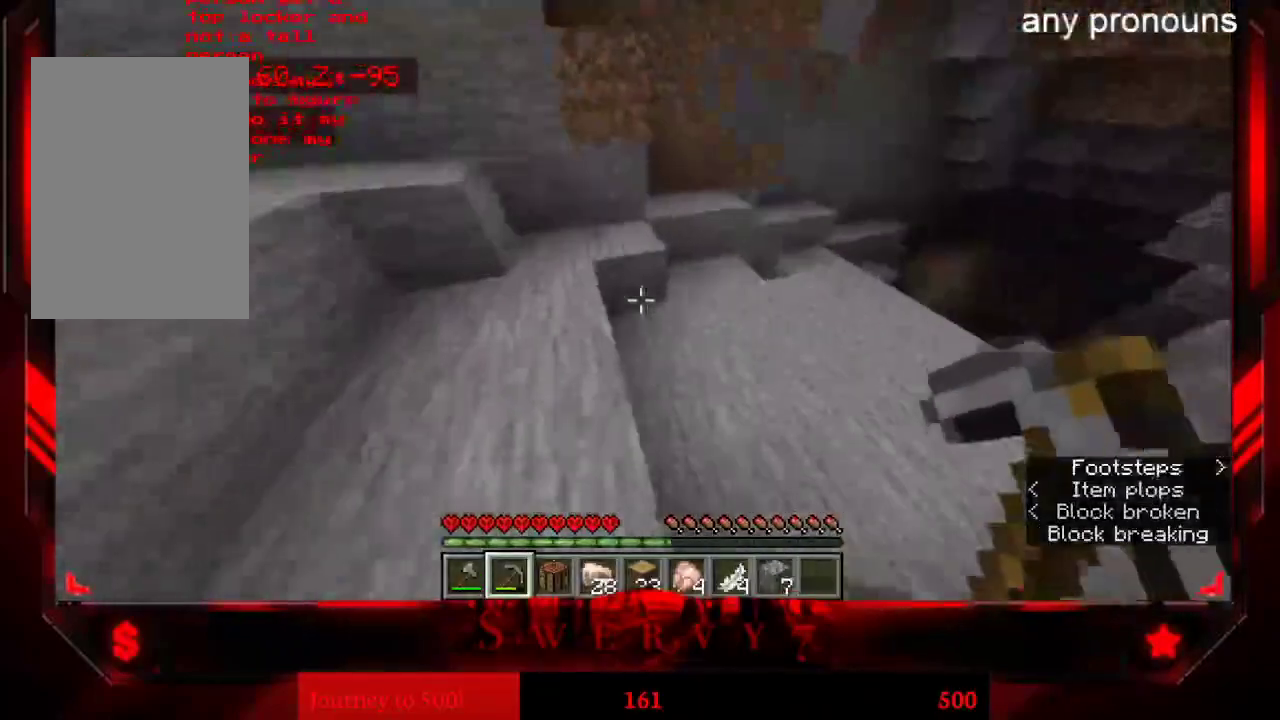
{"keys": ["w"], "mouse": ["left"], "events": []}
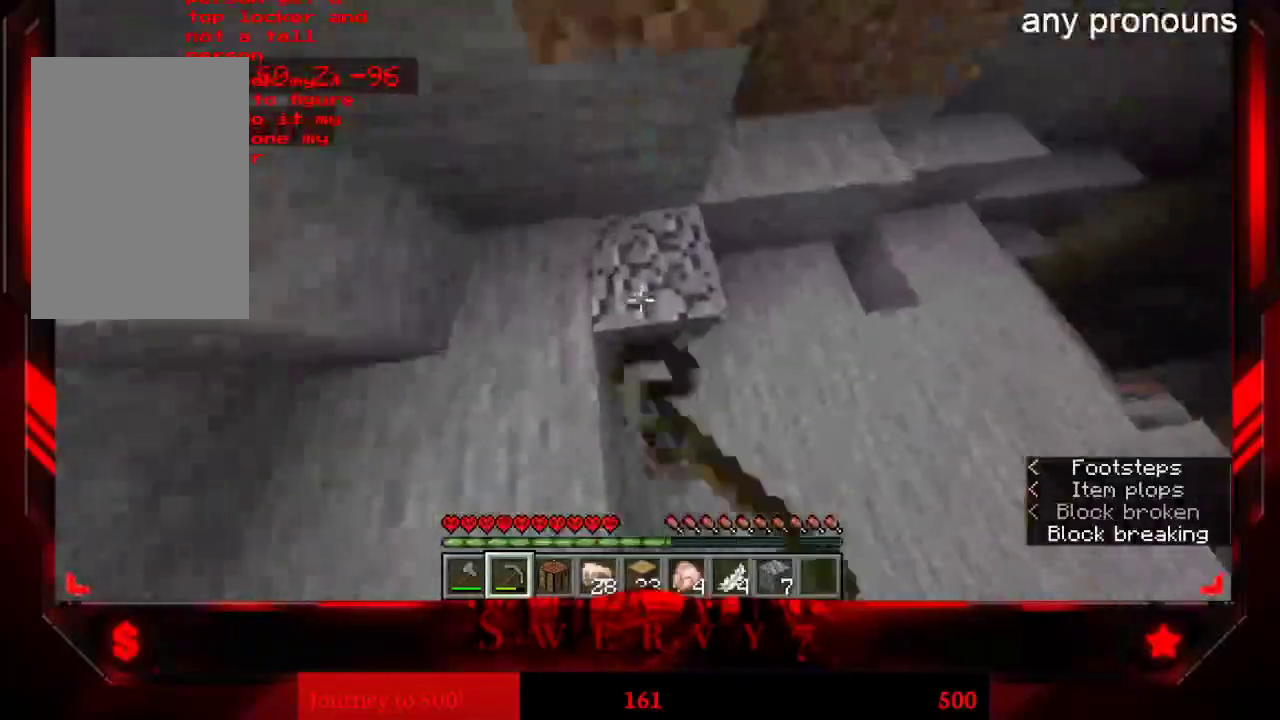
{"keys": ["w"], "mouse": ["left"], "events": [[17, "w", "up"], [367, "w", "down"]]}
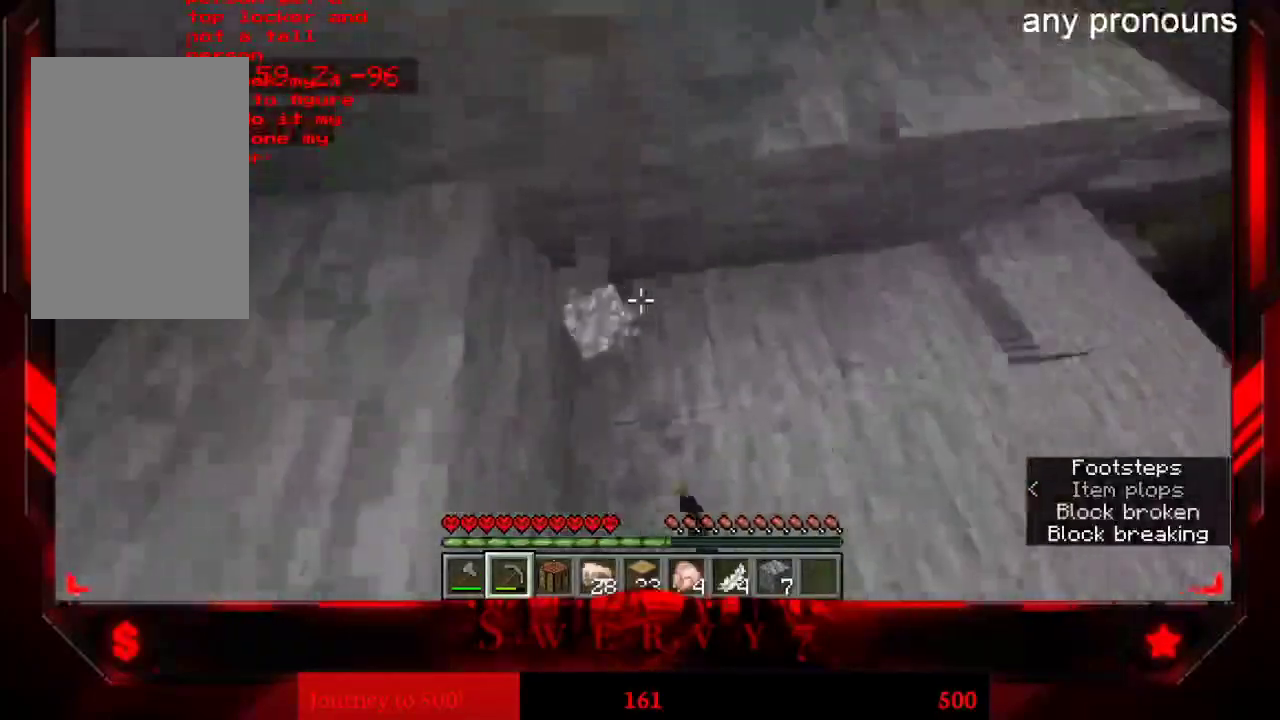
{"keys": ["w"], "mouse": [], "events": [[33, "d", "down"], [50, "mouse_left", "up"], [317, "d", "up"]]}
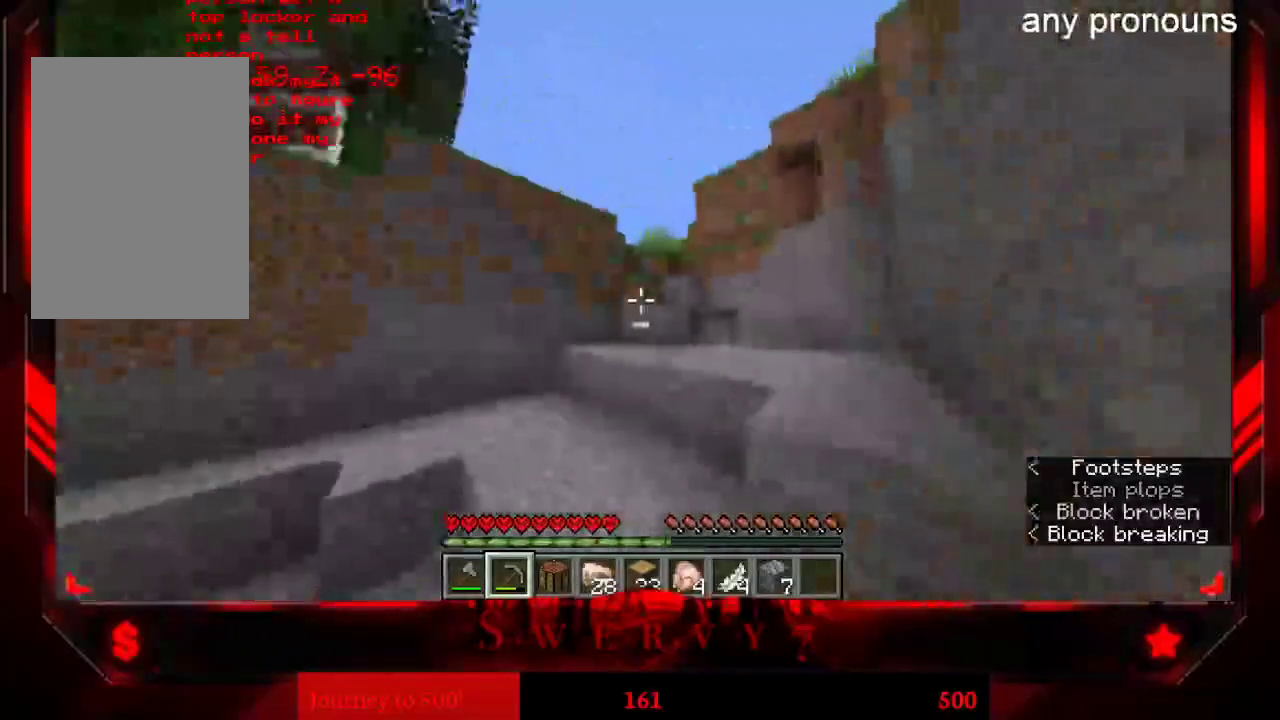
{"keys": ["a", "w"], "mouse": [], "events": [[250, "a", "down"]]}
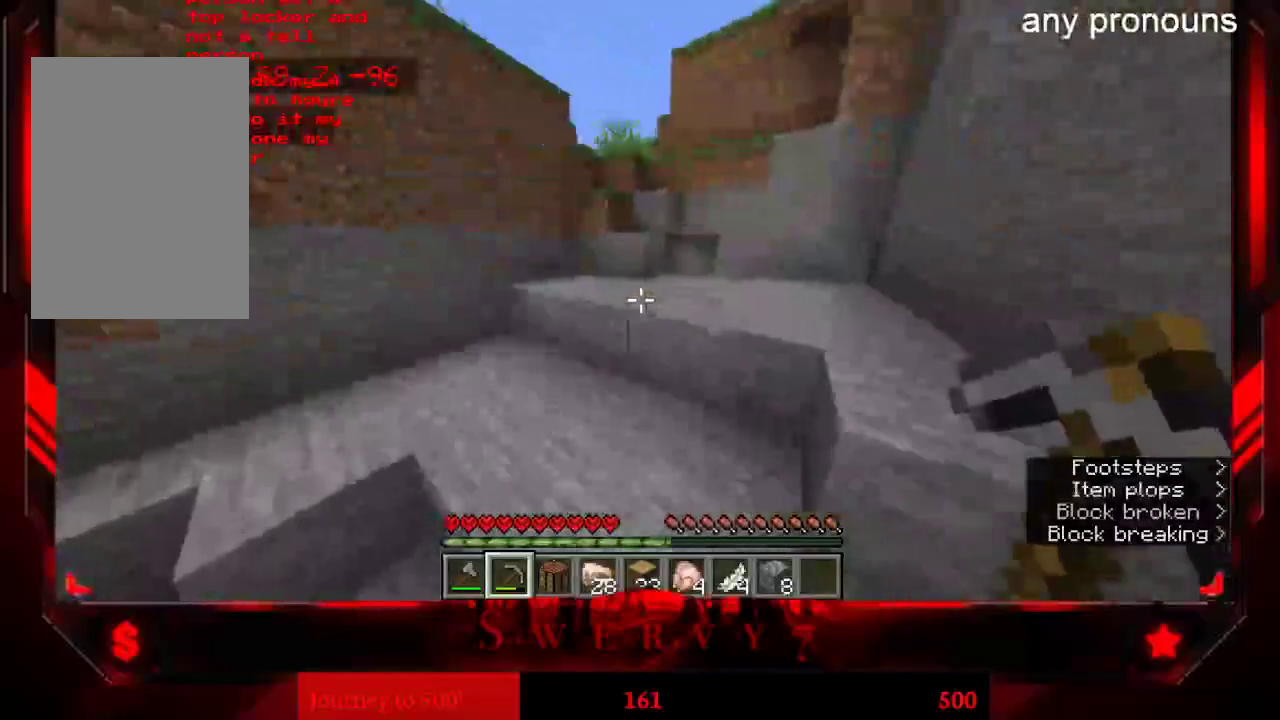
{"keys": ["a", "w"], "mouse": [], "events": []}
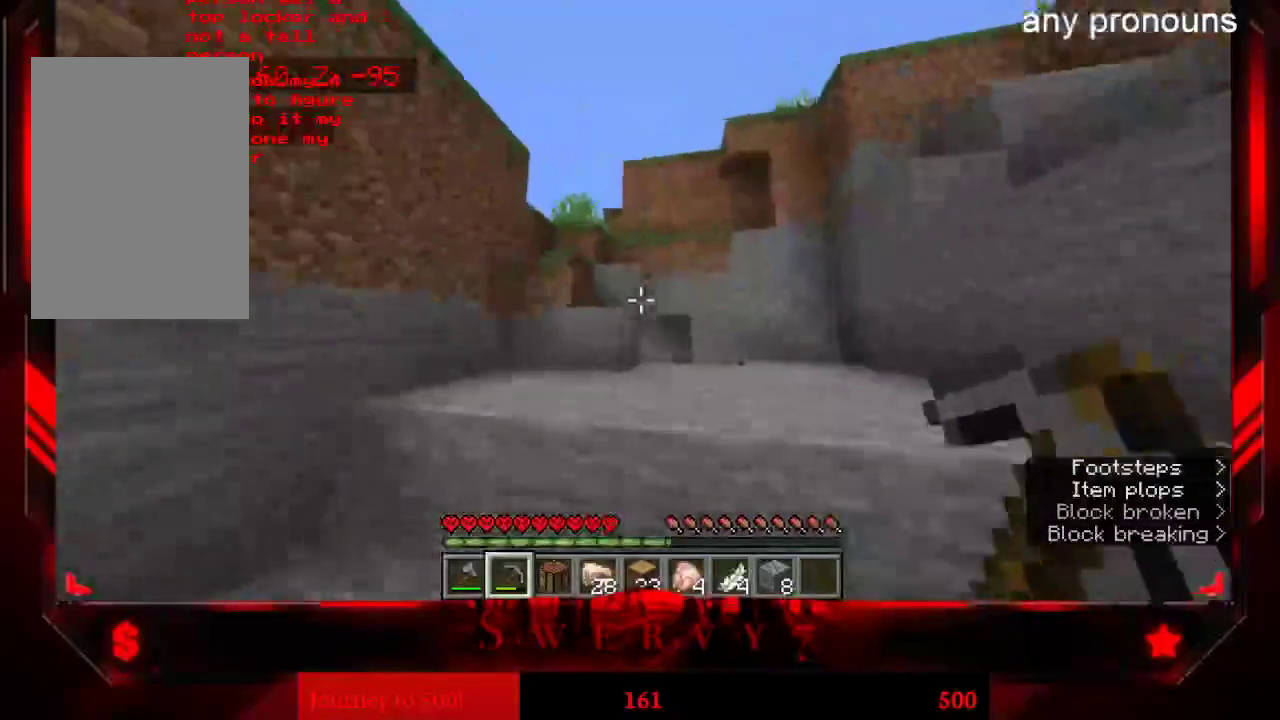
{"keys": ["w"], "mouse": [], "events": [[83, "a", "up"]]}
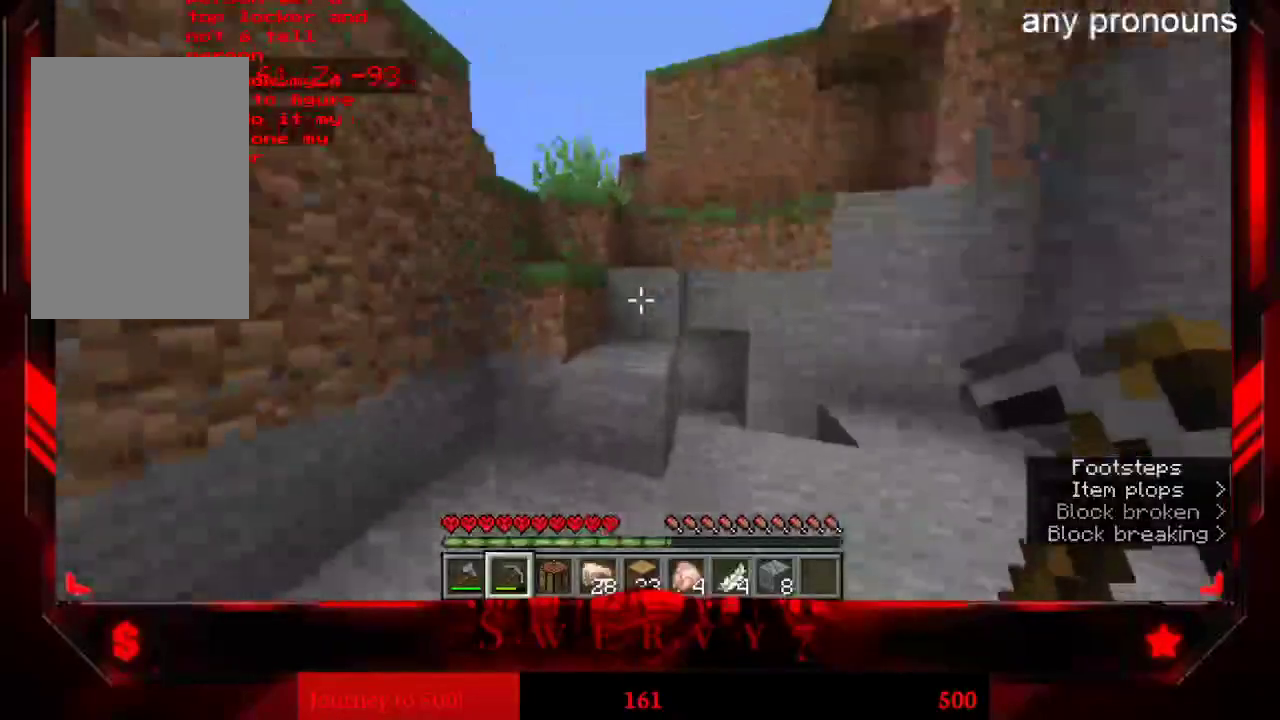
{"keys": ["space", "w"], "mouse": [], "events": [[400, "space", "down"]]}
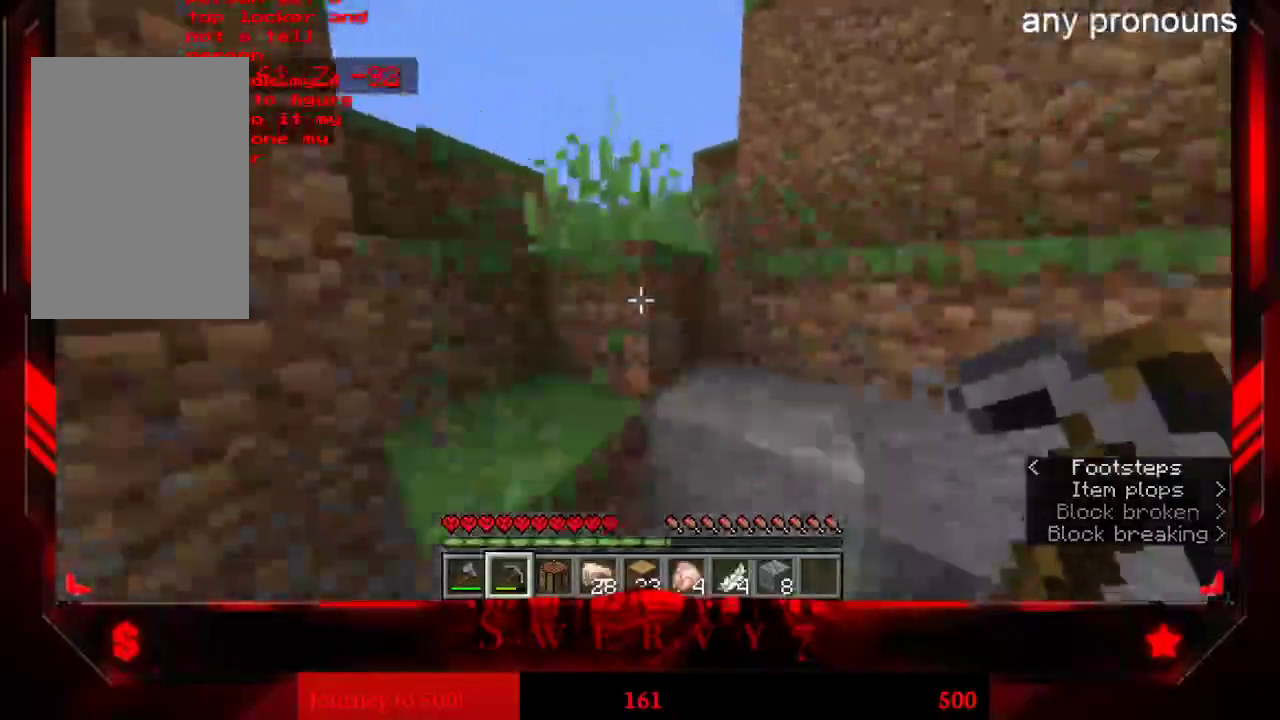
{"keys": ["a", "space", "w"], "mouse": [], "events": [[467, "a", "down"]]}
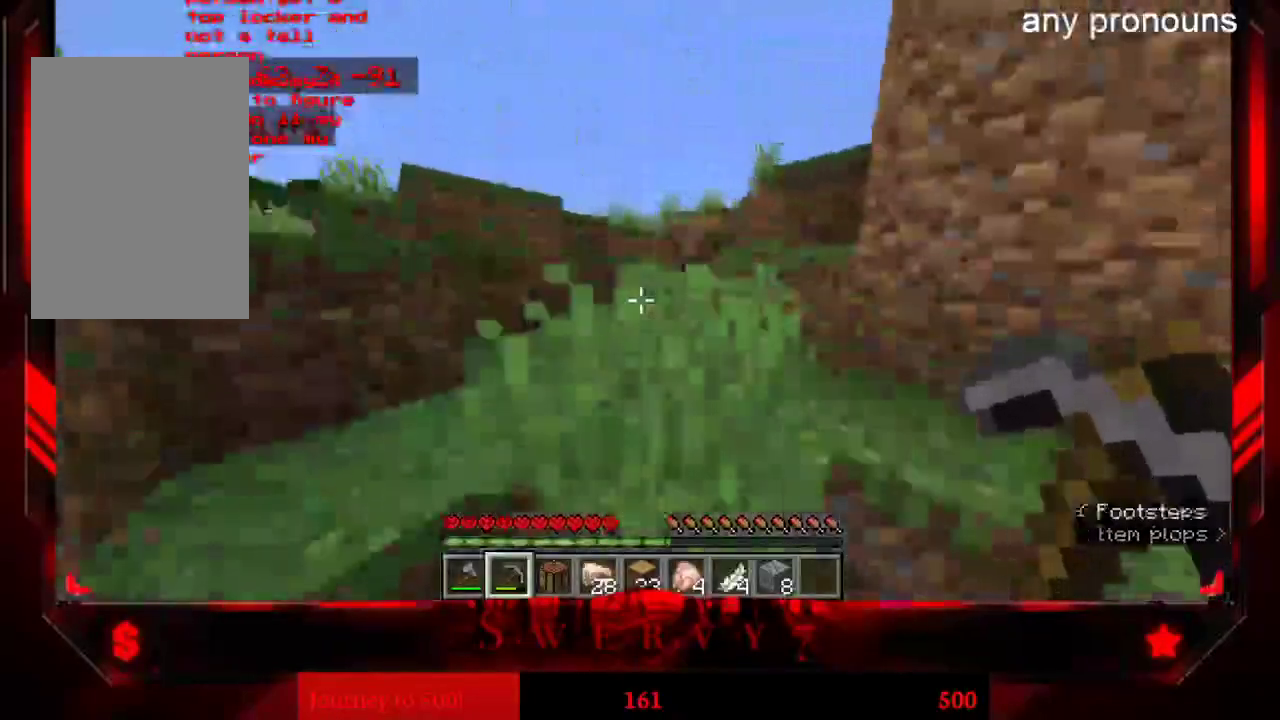
{"keys": ["space", "w"], "mouse": [], "events": [[383, "a", "up"]]}
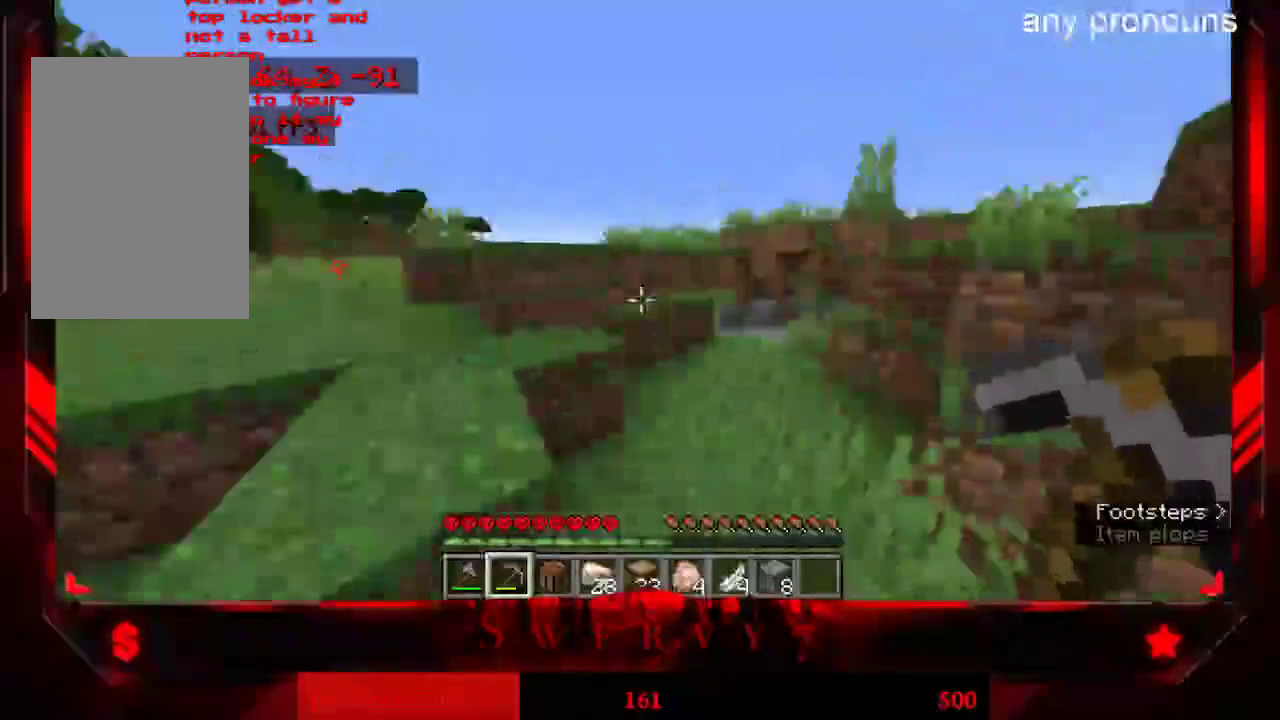
{"keys": ["space", "w"], "mouse": [], "events": [[100, "space", "up"], [200, "space", "down"]]}
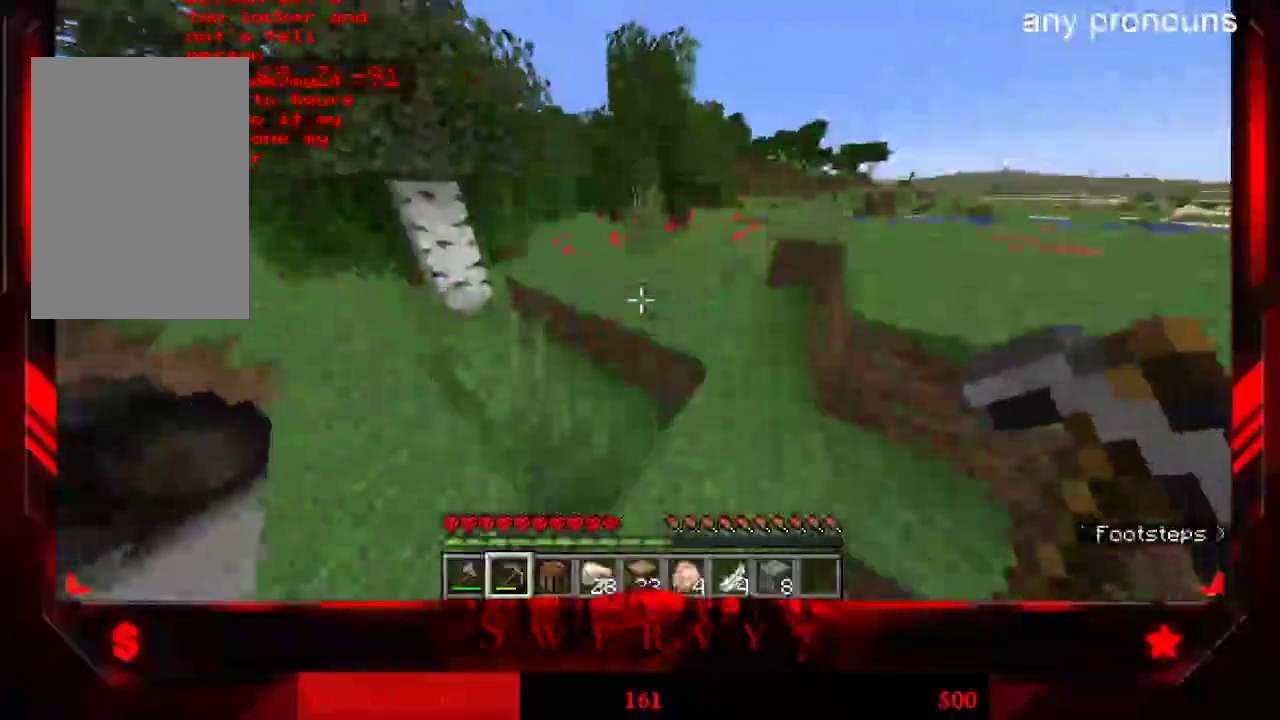
{"keys": ["a", "w"], "mouse": [], "events": [[50, "space", "up"], [350, "a", "down"]]}
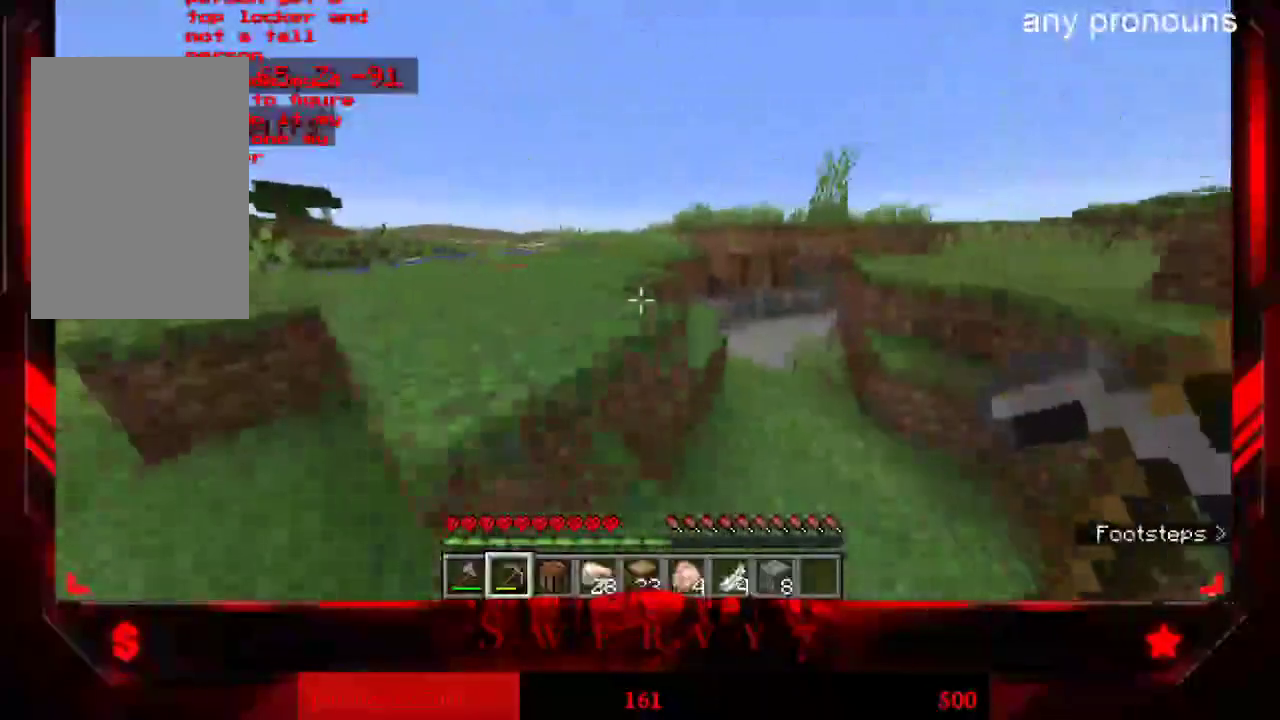
{"keys": ["a", "w"], "mouse": [], "events": []}
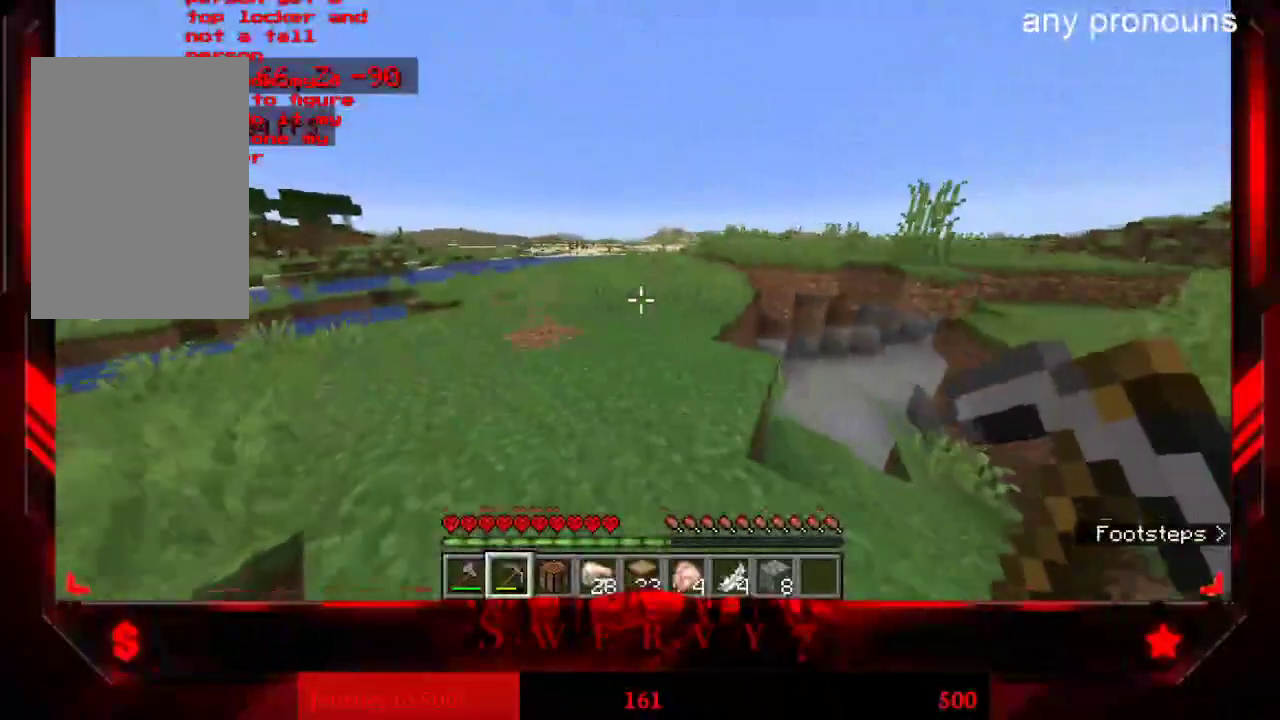
{"keys": ["a", "w"], "mouse": [], "events": []}
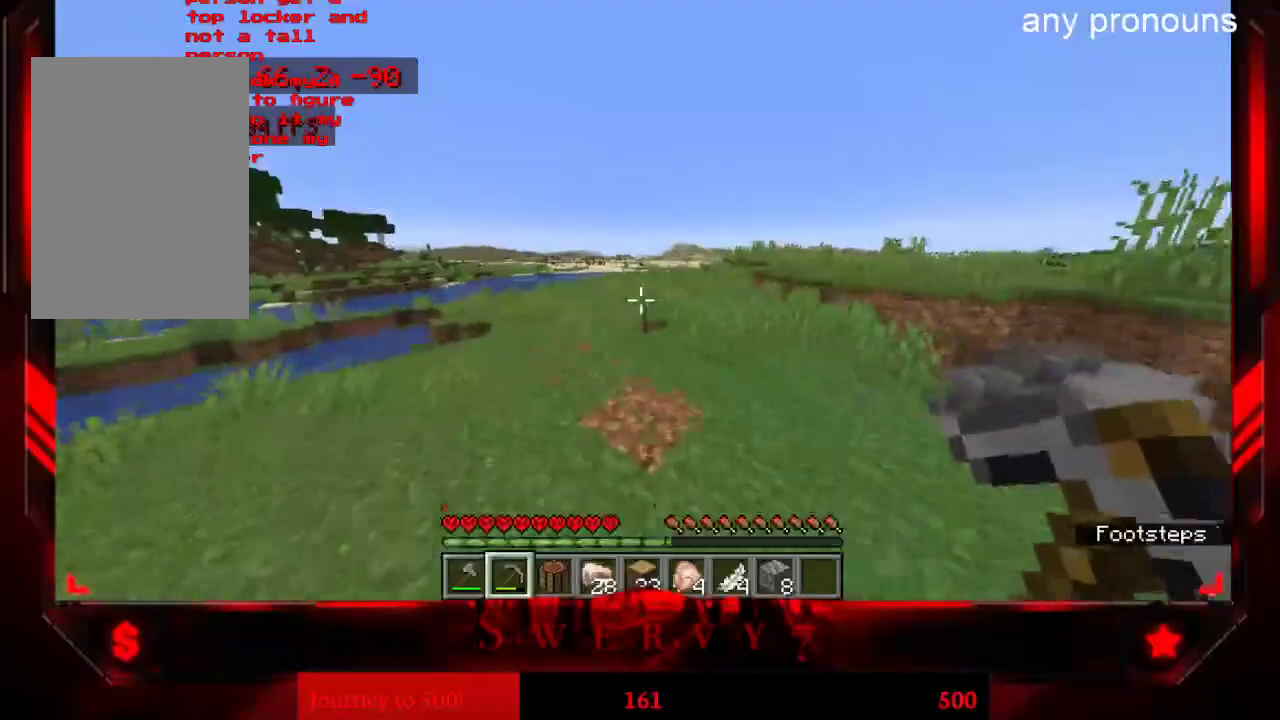
{"keys": ["a", "w"], "mouse": [], "events": []}
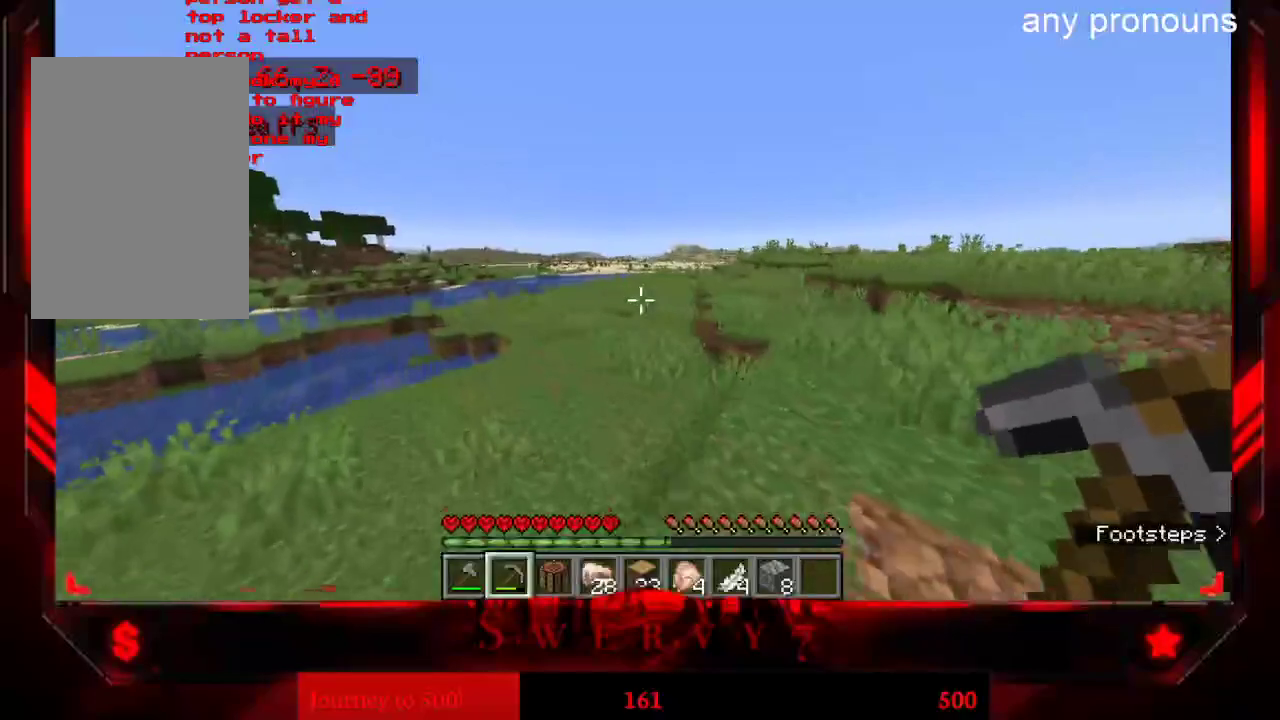
{"keys": ["a", "w"], "mouse": [], "events": []}
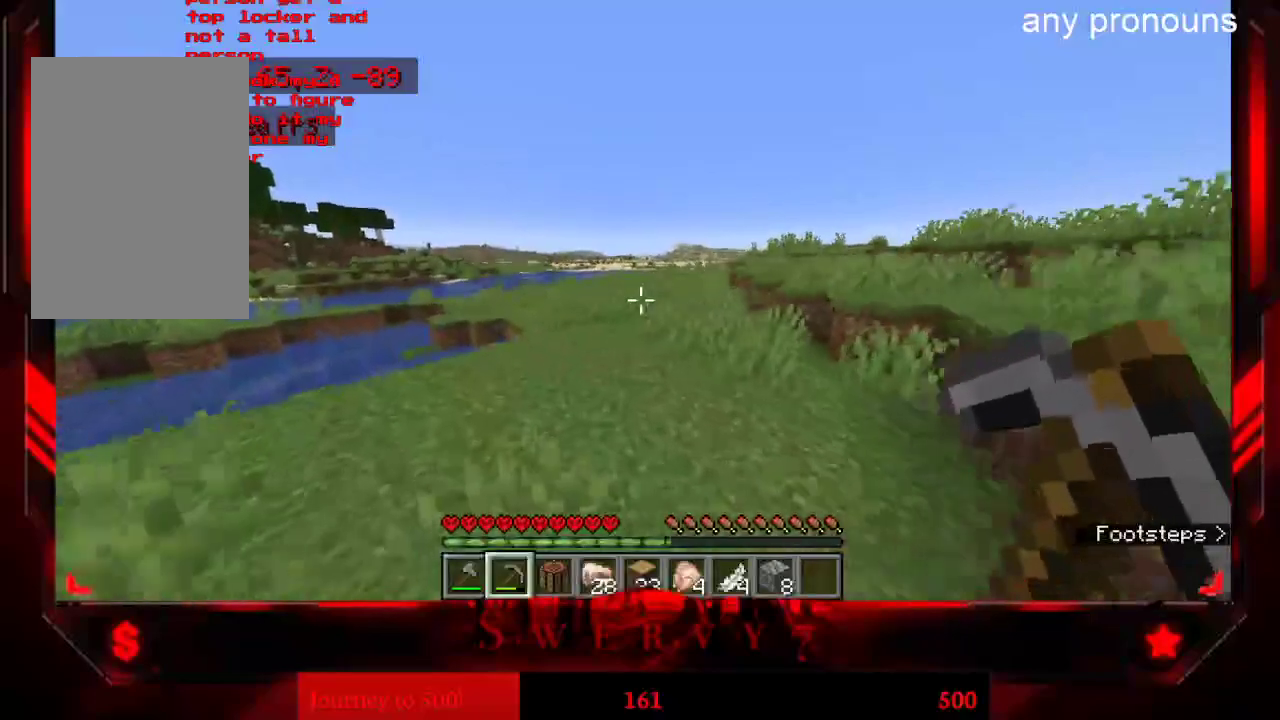
{"keys": ["w"], "mouse": [], "events": [[17, "a", "up"]]}
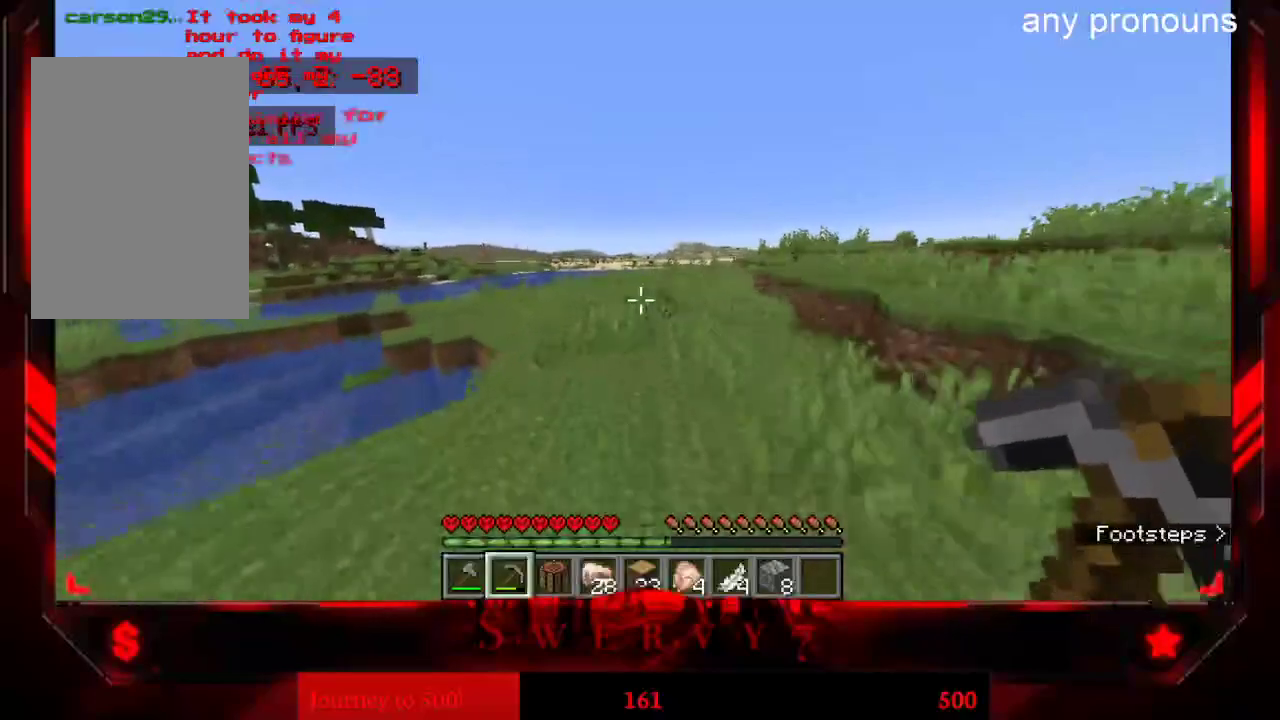
{"keys": ["w"], "mouse": [], "events": []}
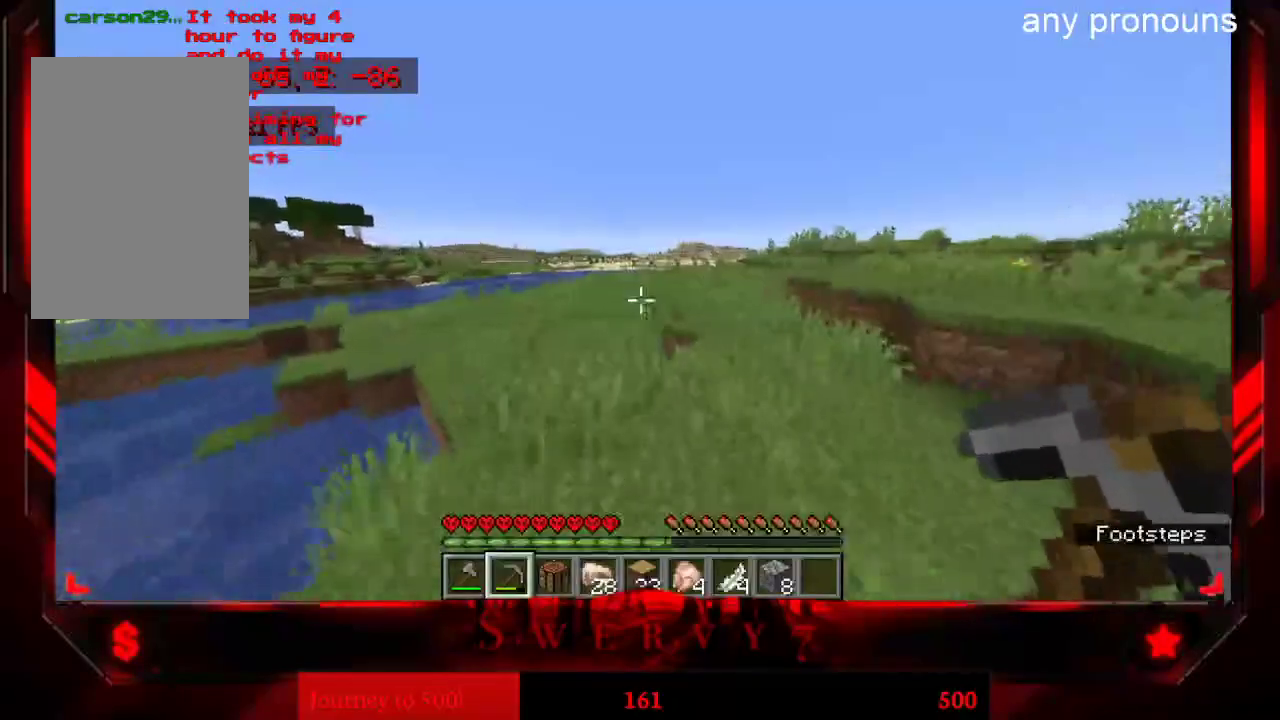
{"keys": ["w"], "mouse": [], "events": []}
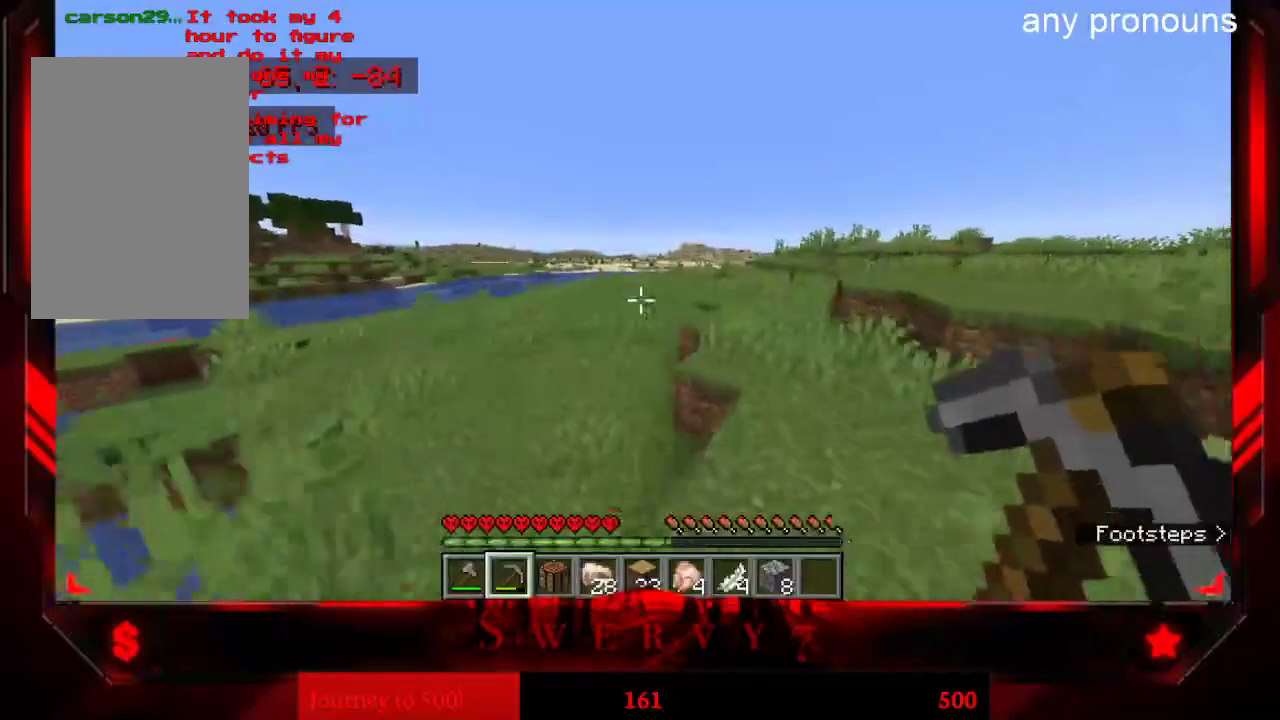
{"keys": ["w"], "mouse": [], "events": []}
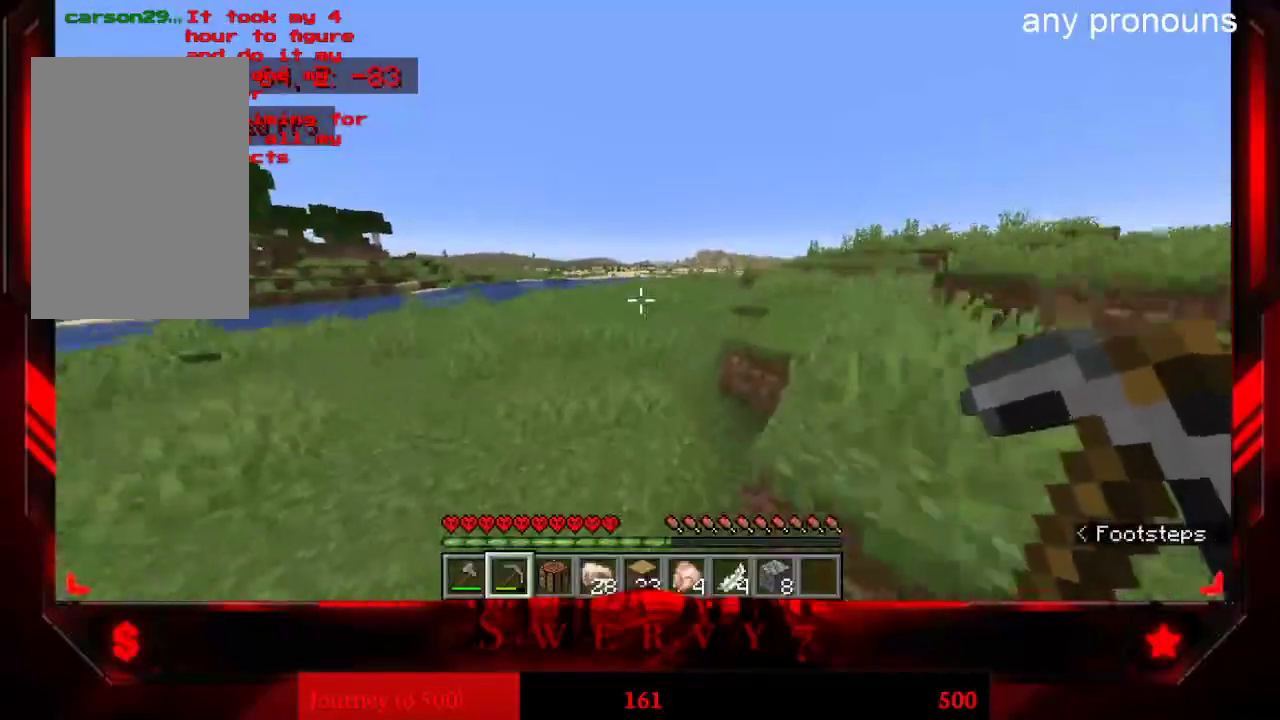
{"keys": ["w"], "mouse": [], "events": []}
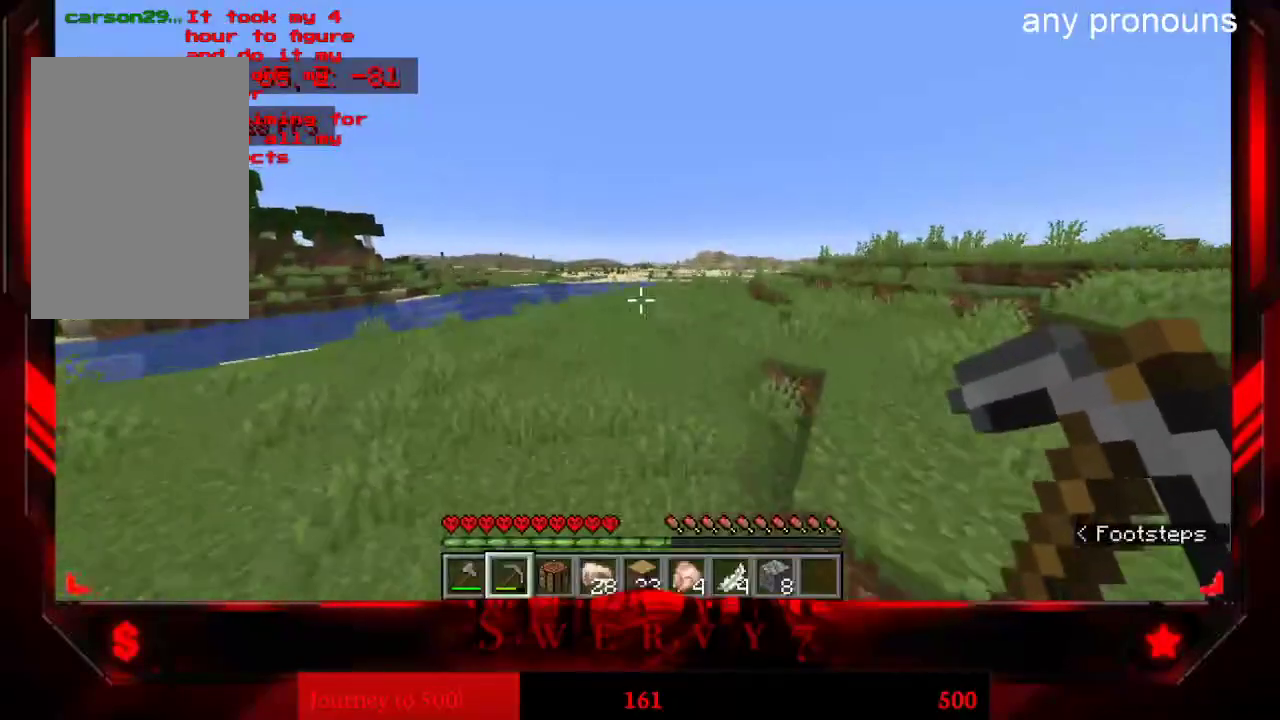
{"keys": ["w"], "mouse": [], "events": []}
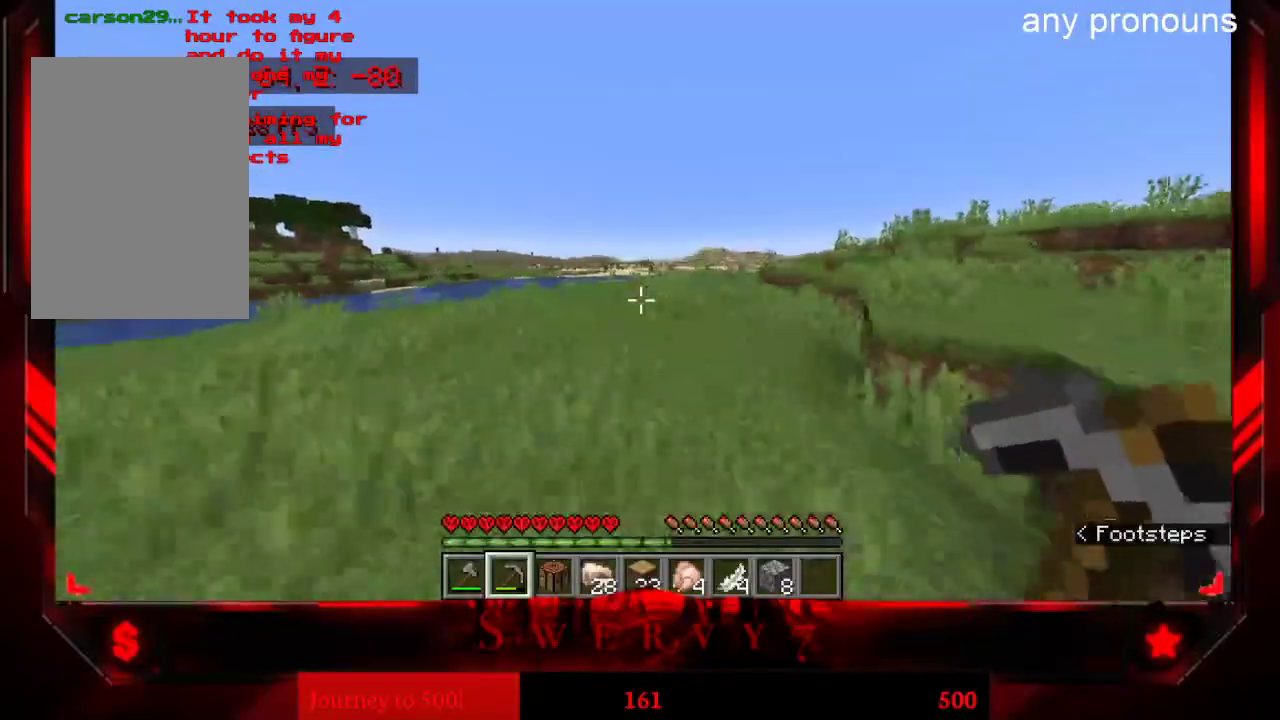
{"keys": ["w"], "mouse": [], "events": []}
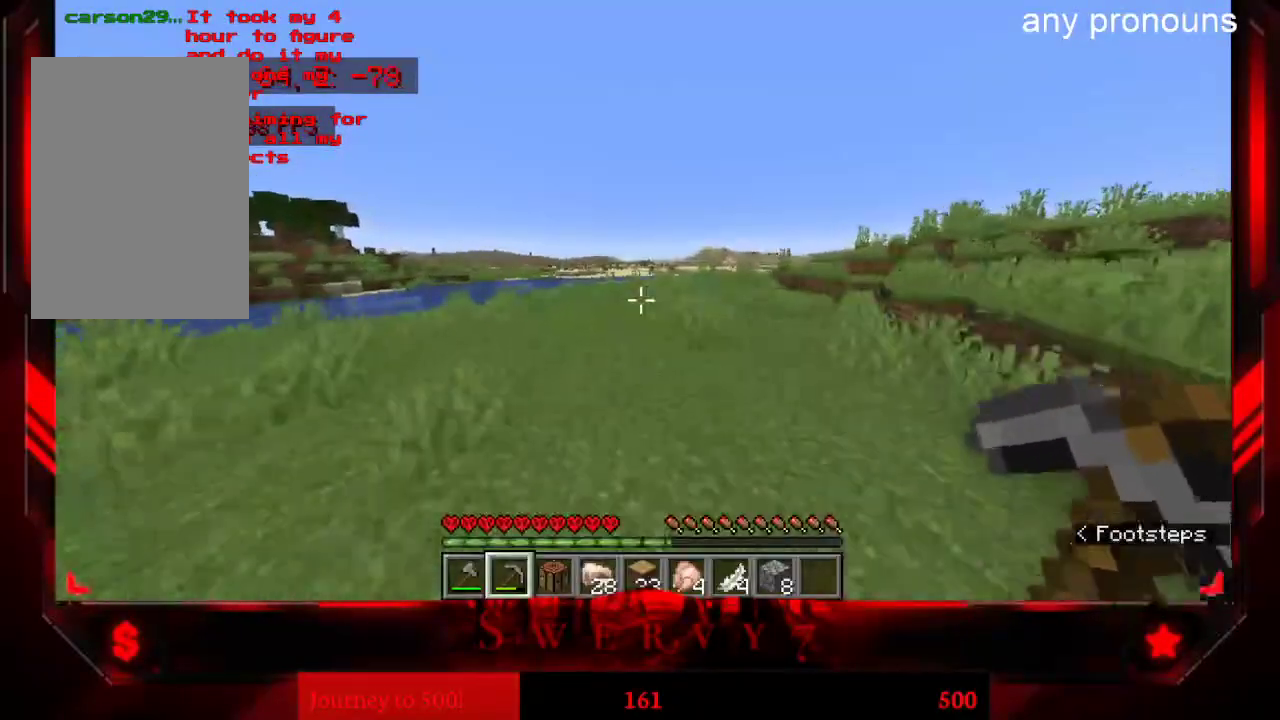
{"keys": ["w"], "mouse": [], "events": []}
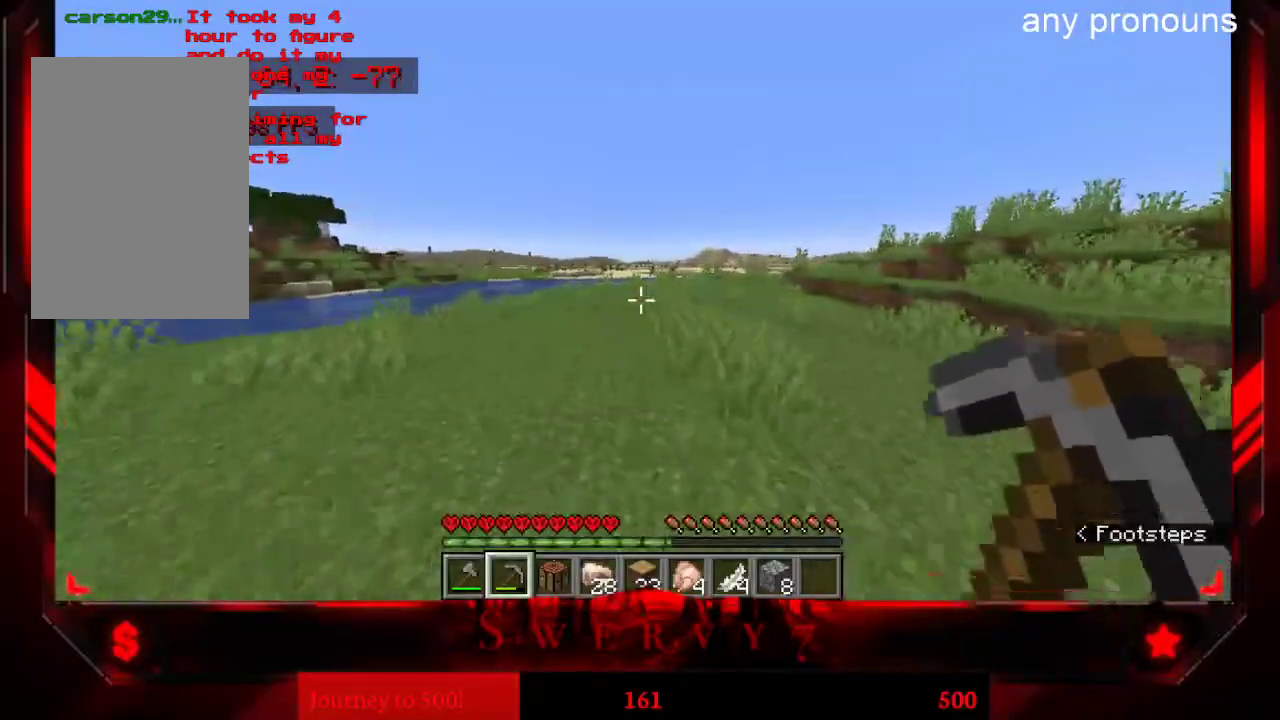
{"keys": ["a", "w"], "mouse": [], "events": [[183, "a", "down"]]}
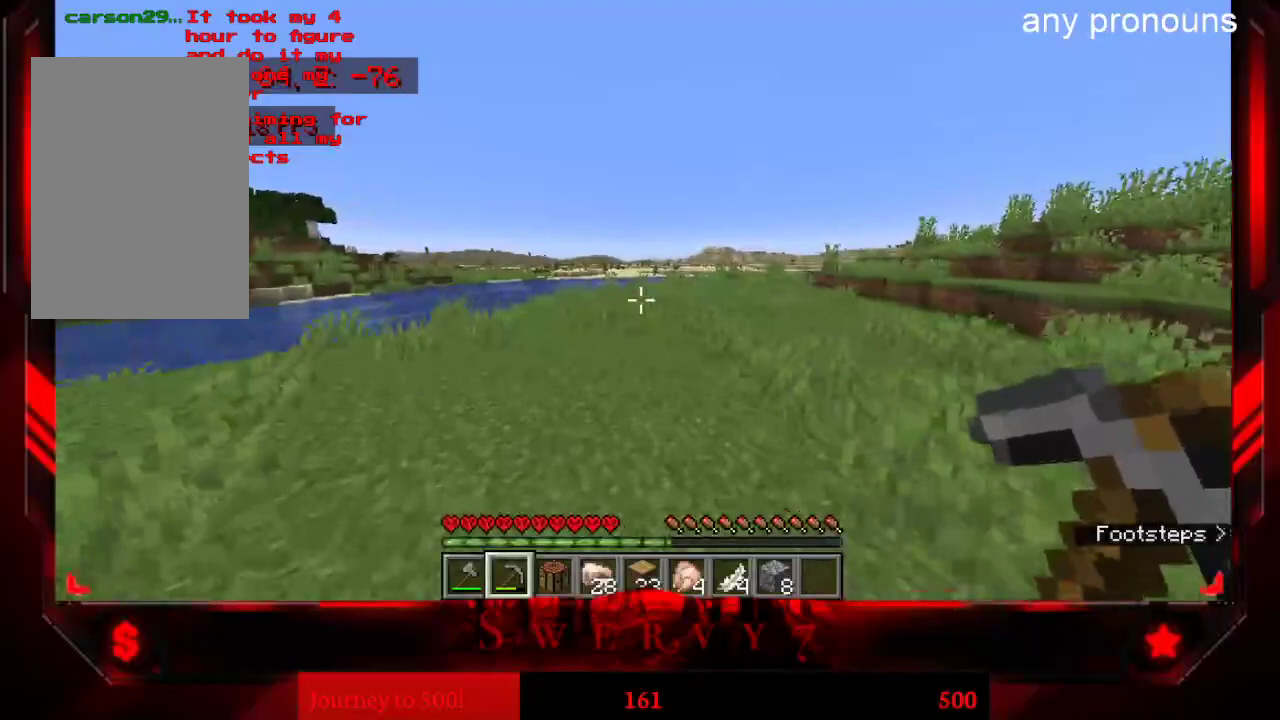
{"keys": ["a", "w"], "mouse": [], "events": []}